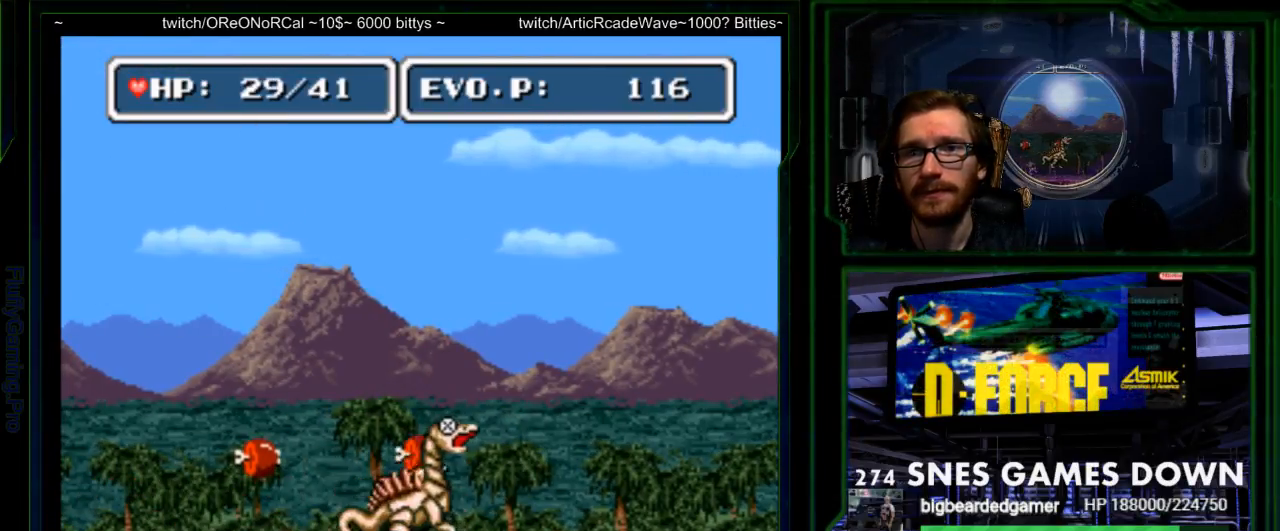
Gameplay with a controller (Nintendo layout); each line is a JSON object with the inputs held at the frame after it. "events" lists button and stick changes between this image and that frame as [ms after this image, input, new state], when the widget could be followed in between. Not read: L3 R3 START.
{"buttons": [], "events": [[67, "DPAD_RIGHT", "up"], [133, "B", "up"], [183, "SELECT", "down"], [267, "SELECT", "up"], [283, "DPAD_LEFT", "down"], [317, "Y", "down"], [417, "Y", "up"], [450, "DPAD_LEFT", "up"]]}
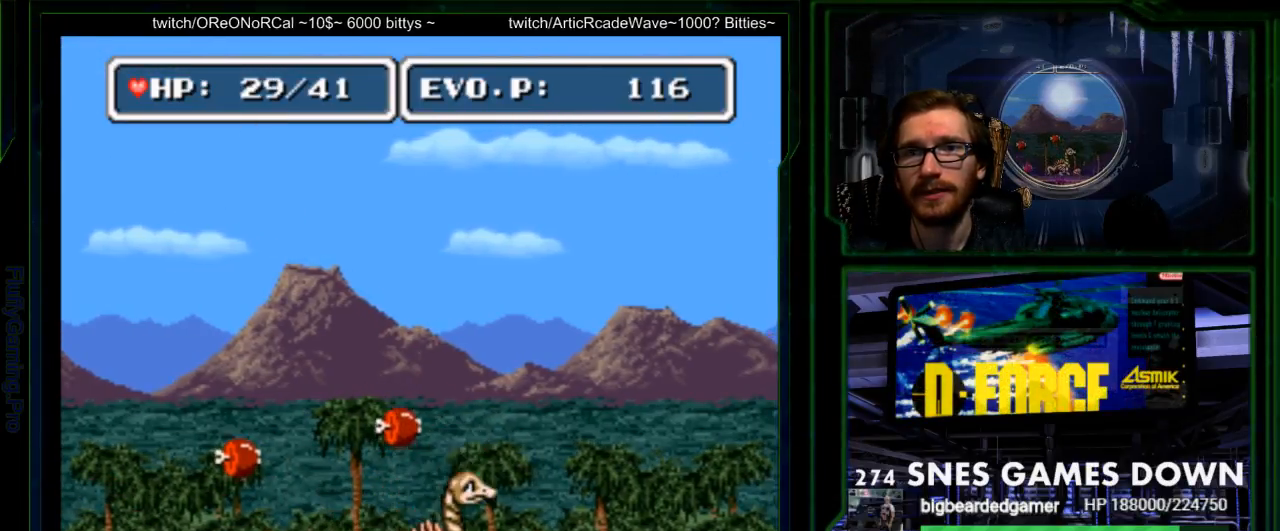
{"buttons": ["DPAD_RIGHT"]}
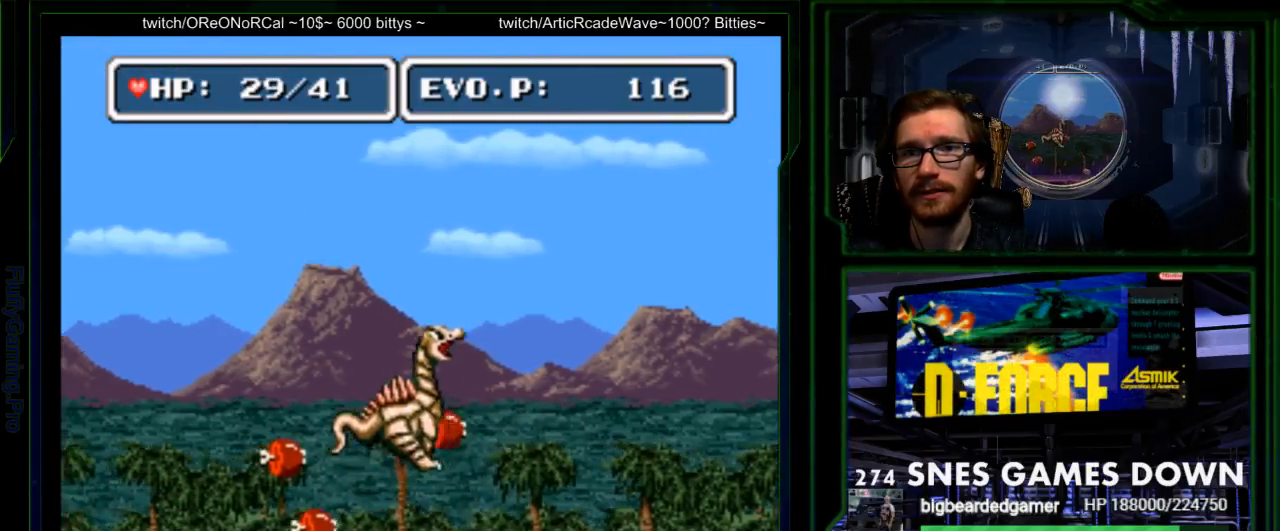
{"buttons": ["DPAD_LEFT"], "events": [[17, "DPAD_UP", "down"], [117, "B", "down"], [250, "DPAD_UP", "up"], [267, "B", "up"], [317, "A", "down"], [317, "DPAD_LEFT", "down"], [317, "DPAD_RIGHT", "up"], [417, "A", "up"]]}
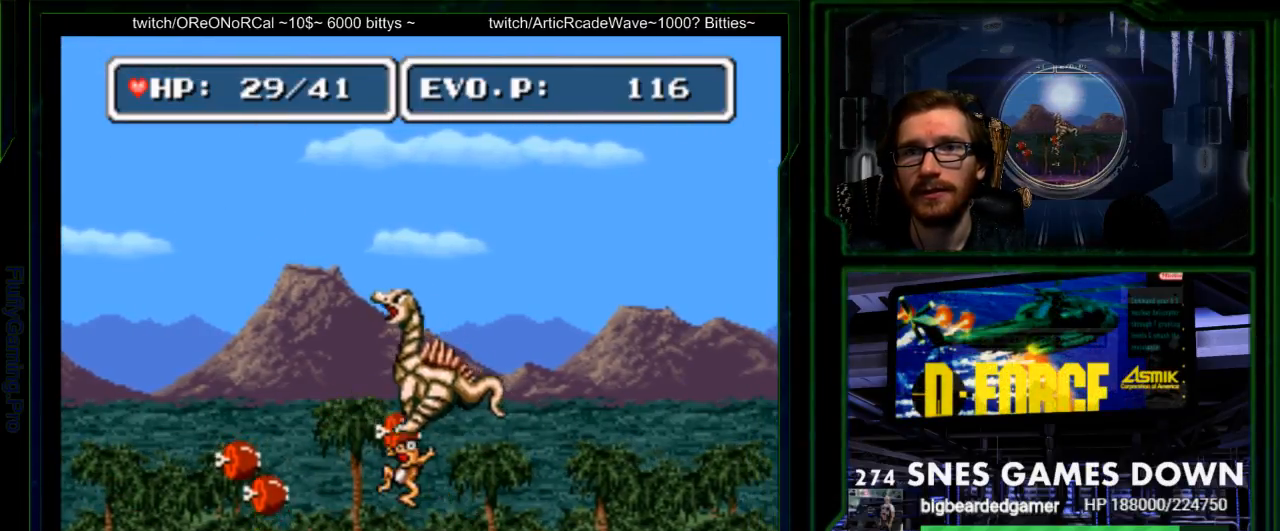
{"buttons": ["Y", "DPAD_LEFT"], "events": [[200, "DPAD_LEFT", "up"], [250, "DPAD_RIGHT", "down"], [250, "Y", "down"], [317, "DPAD_RIGHT", "up"], [317, "DPAD_UP", "down"], [350, "DPAD_LEFT", "down"], [350, "DPAD_UP", "up"], [350, "Y", "up"], [417, "Y", "down"]]}
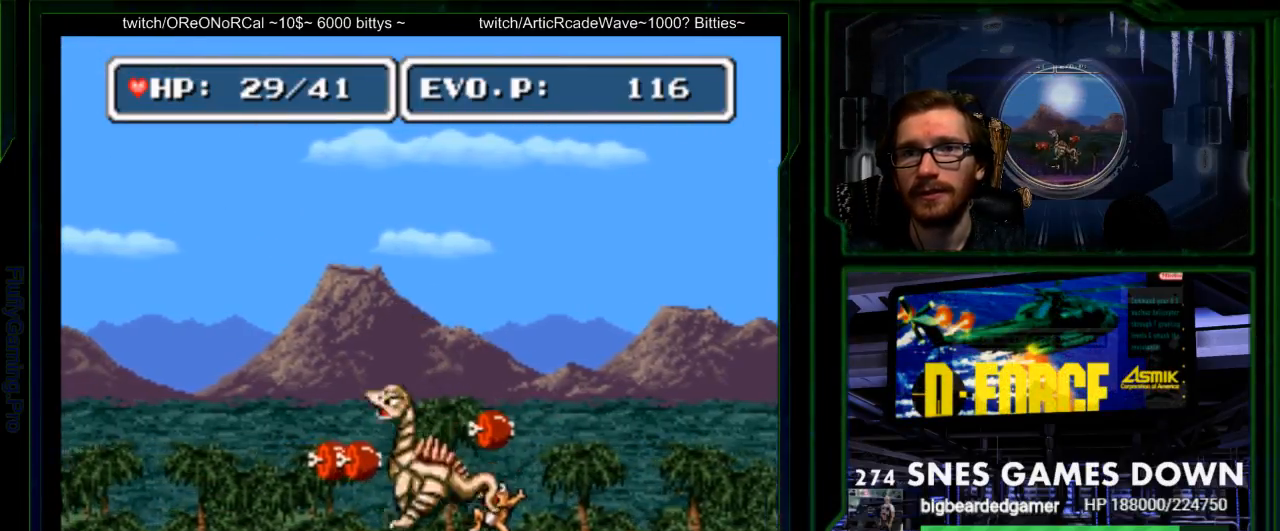
{"buttons": ["B"], "events": [[17, "DPAD_LEFT", "up"], [83, "Y", "up"], [467, "B", "down"]]}
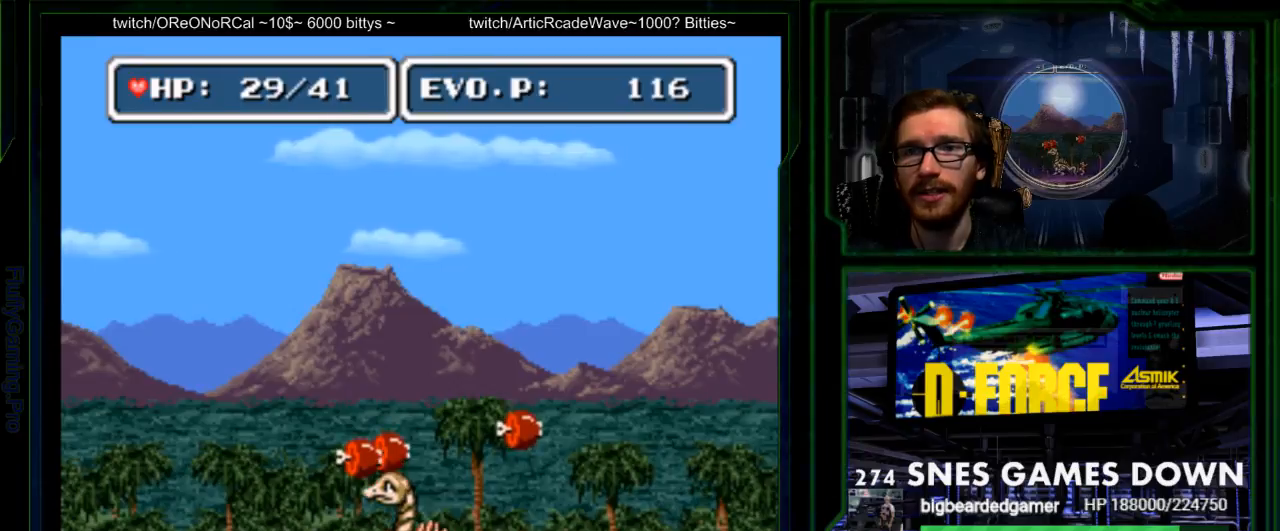
{"buttons": ["Y", "DPAD_RIGHT"], "events": [[33, "DPAD_LEFT", "down"], [117, "B", "up"], [350, "DPAD_LEFT", "up"], [417, "DPAD_RIGHT", "down"], [483, "Y", "down"]]}
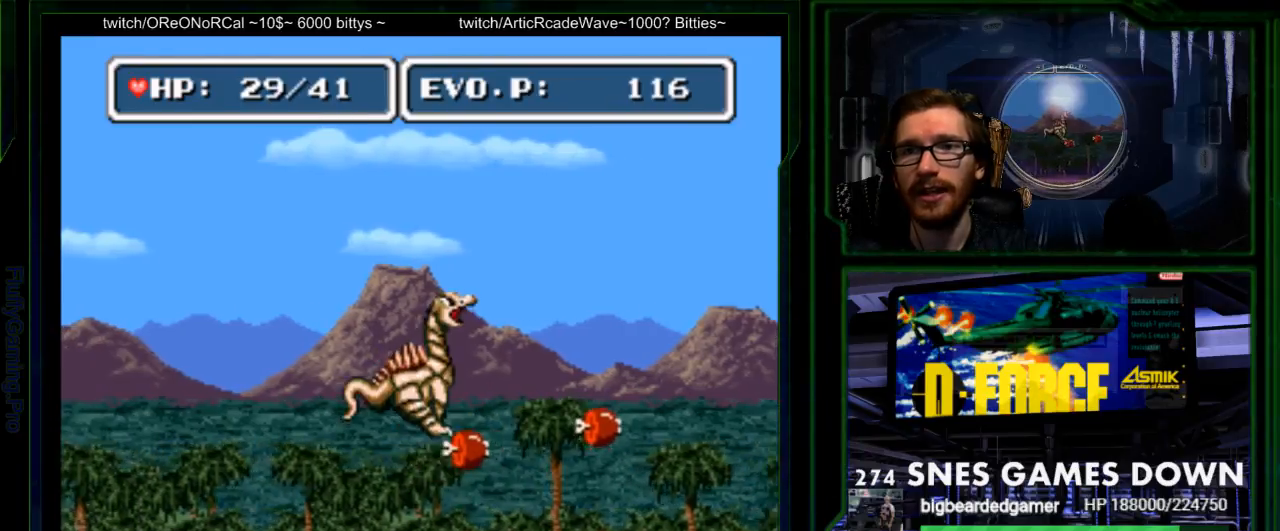
{"buttons": ["DPAD_RIGHT"], "events": [[67, "Y", "up"], [133, "Y", "down"], [200, "DPAD_RIGHT", "up"], [200, "Y", "up"], [267, "Y", "down"], [333, "DPAD_RIGHT", "down"], [417, "Y", "up"]]}
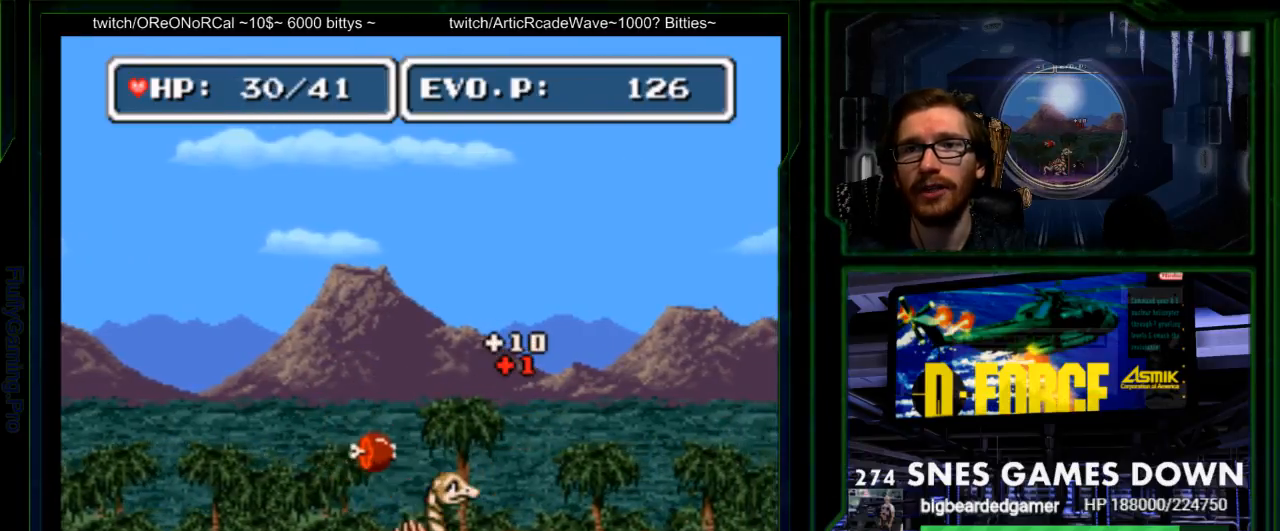
{"buttons": ["DPAD_RIGHT"], "events": [[183, "B", "down"], [183, "DPAD_LEFT", "down"], [300, "B", "up"], [350, "DPAD_LEFT", "up"], [367, "DPAD_UP", "down"], [483, "DPAD_UP", "up"]]}